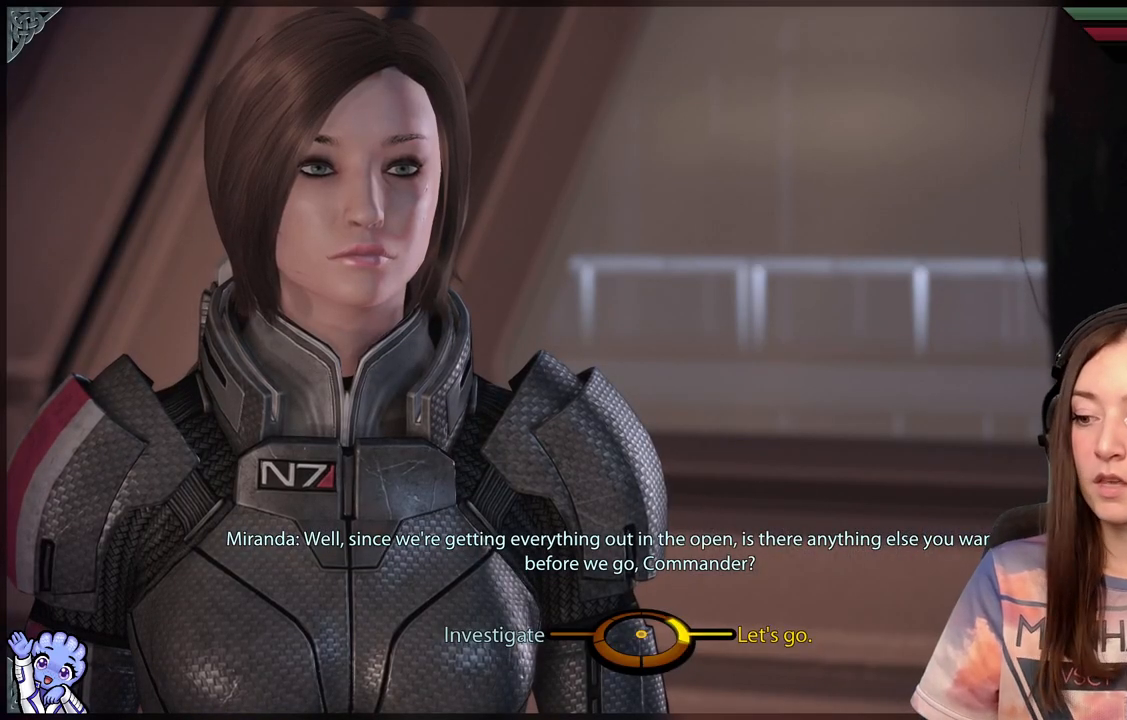
Gameplay with a controller (Xbox layout); each line is a JSON object with the inputs held at the frame after it. "events" lists button and stick changes between this image and that frame as [ms after this image, input, new state], when the widget could be followed in between.
{"buttons": [], "left_stick": "left", "right_stick": "center", "events": [[117, "left_stick", "left"], [383, "A", "down"], [467, "A", "up"]]}
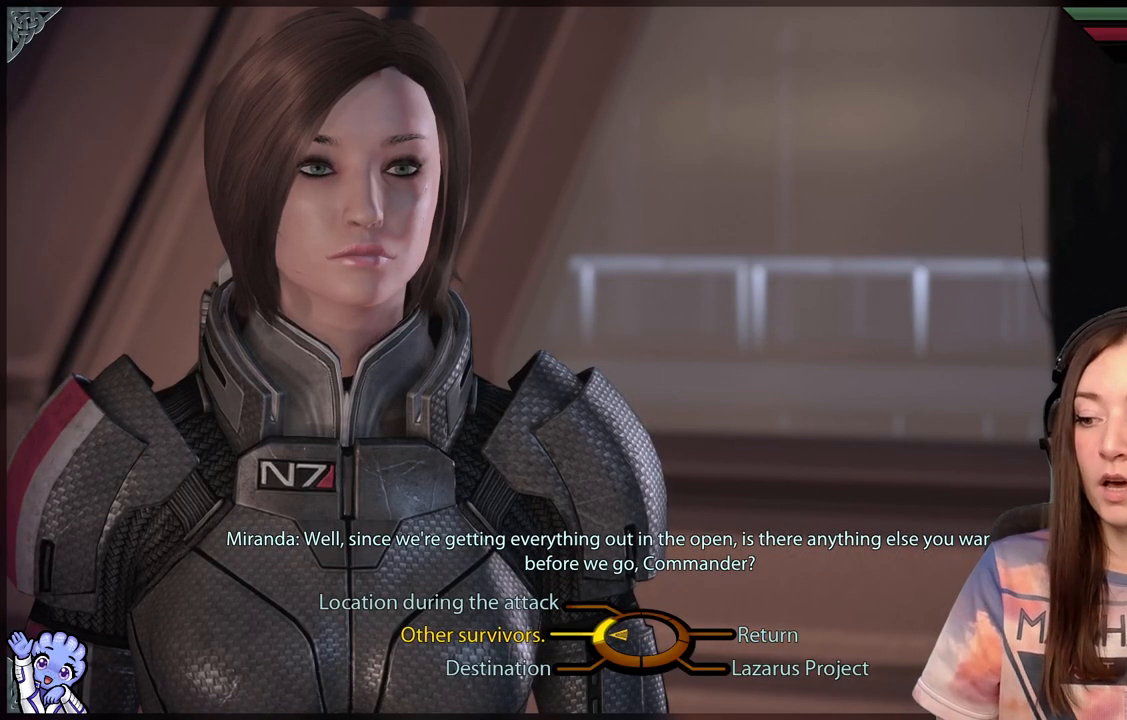
{"buttons": [], "left_stick": "up-left", "right_stick": "center", "events": [[400, "left_stick", "up-left"]]}
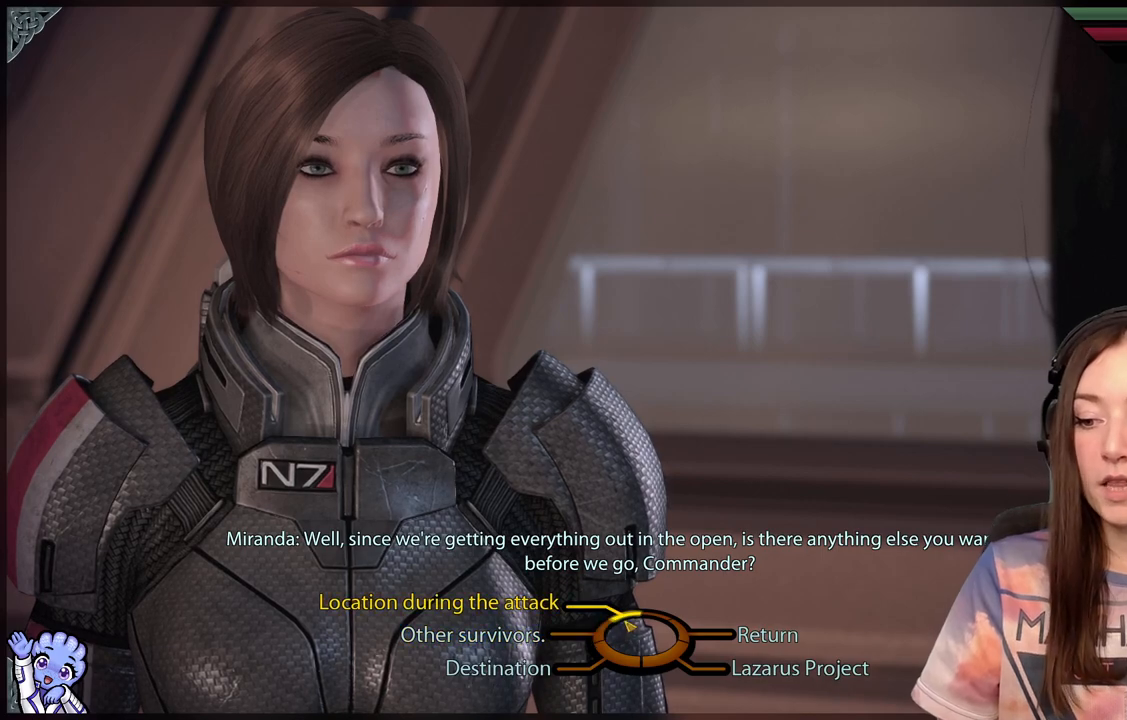
{"buttons": ["A"], "left_stick": "up-left", "right_stick": "center", "events": [[500, "A", "down"]]}
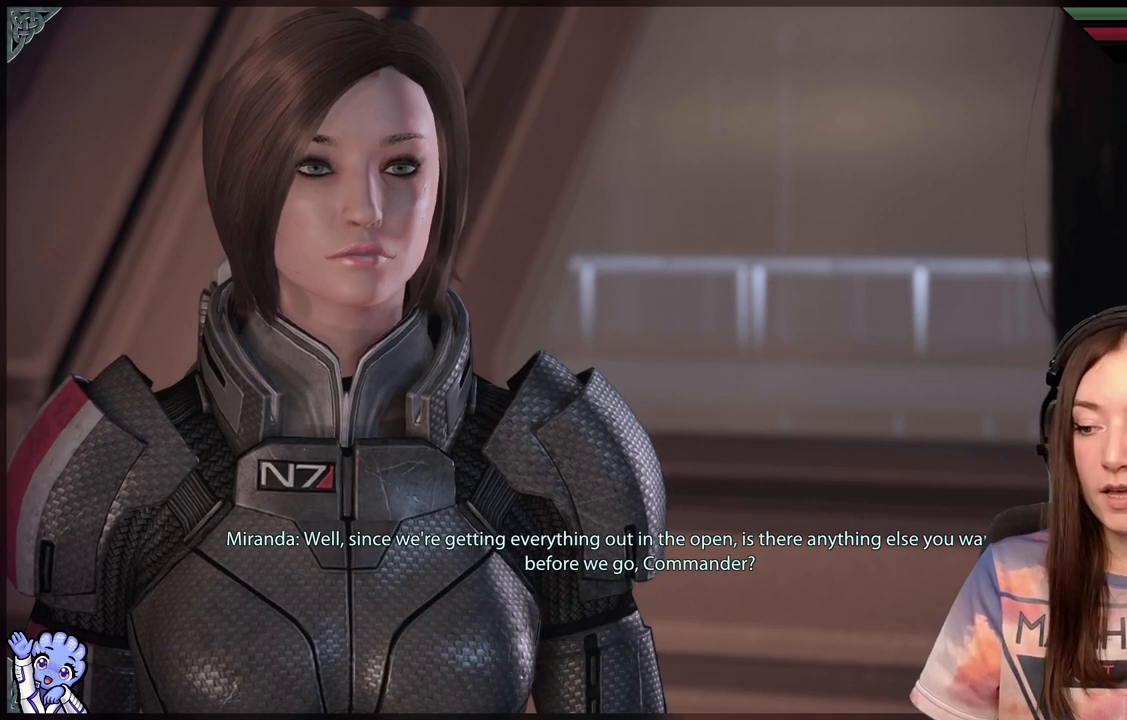
{"buttons": [], "left_stick": "center", "right_stick": "center", "events": [[100, "A", "up"], [167, "left_stick", "center"]]}